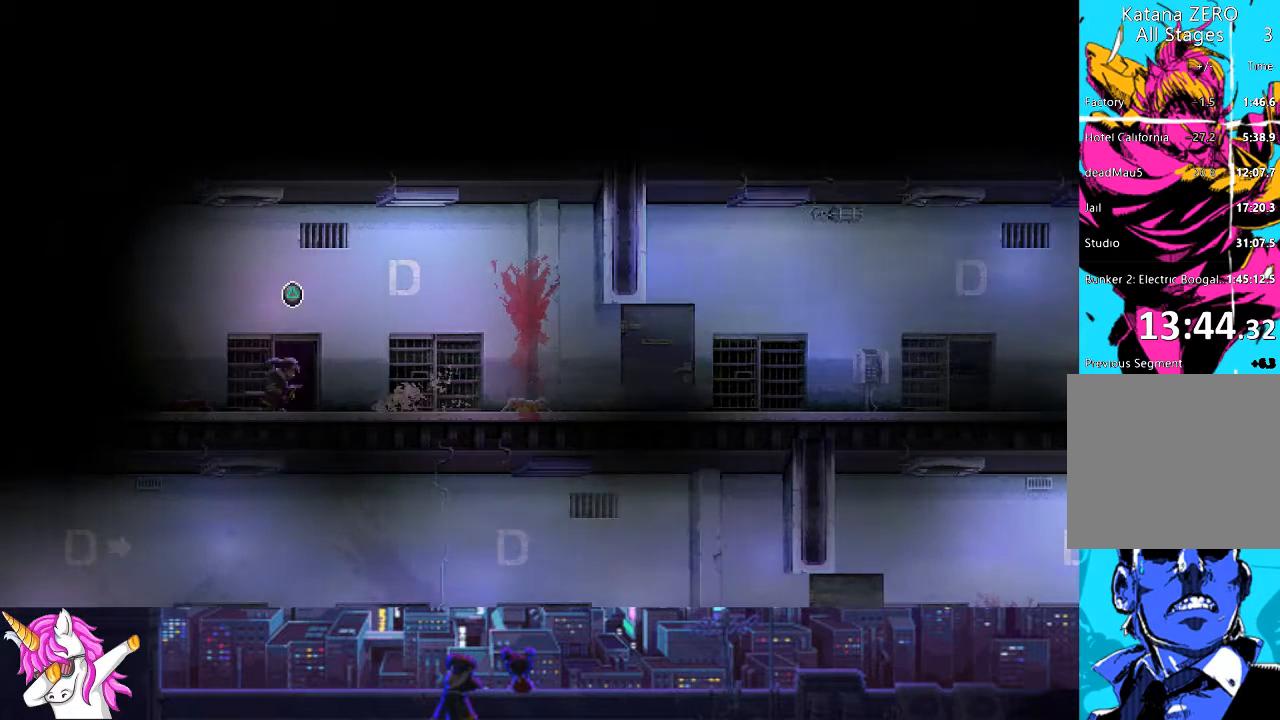
Gameplay with a controller (PlayStation layout); each line is a JSON object with the inputs held at the frame after it. "events" lists button and stick changes between this image and that frame as [ms after this image, input, new state], when the widget could be followed in between.
{"buttons": [], "left_stick": "center", "right_stick": "center", "events": [[337, "TRIANGLE", "down"], [405, "TRIANGLE", "up"]]}
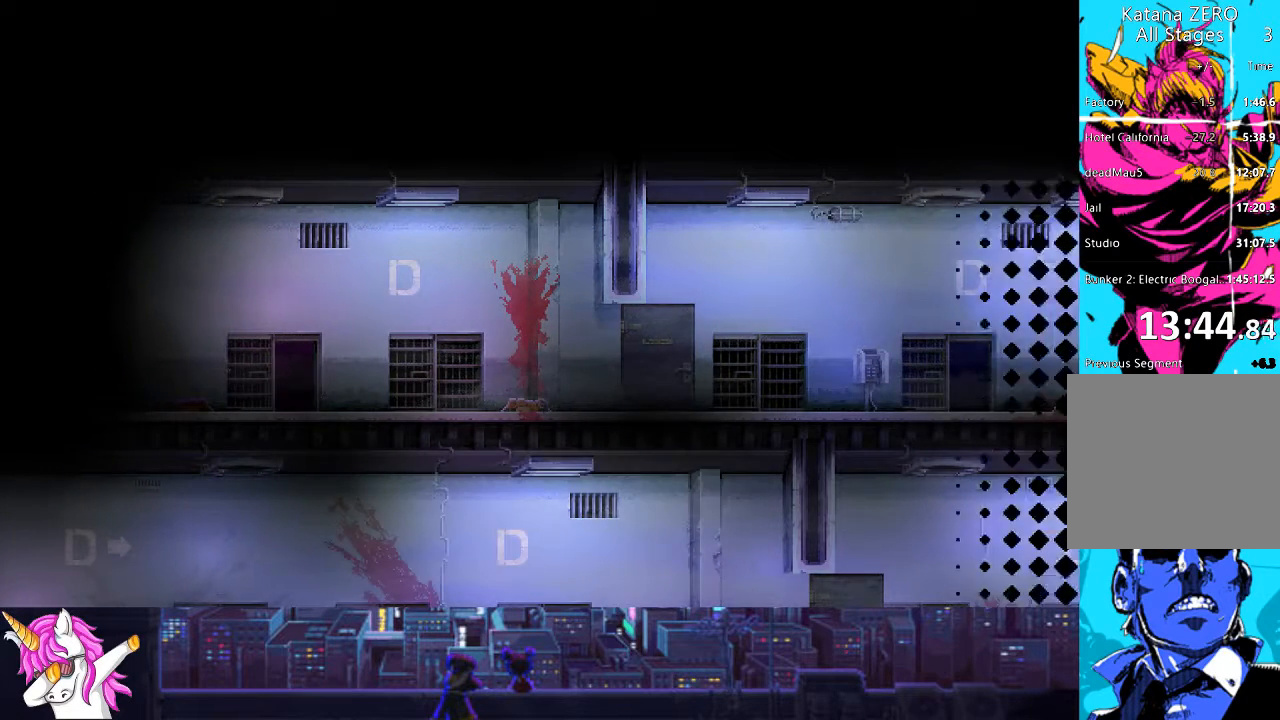
{"buttons": [], "left_stick": "center", "right_stick": "center", "events": []}
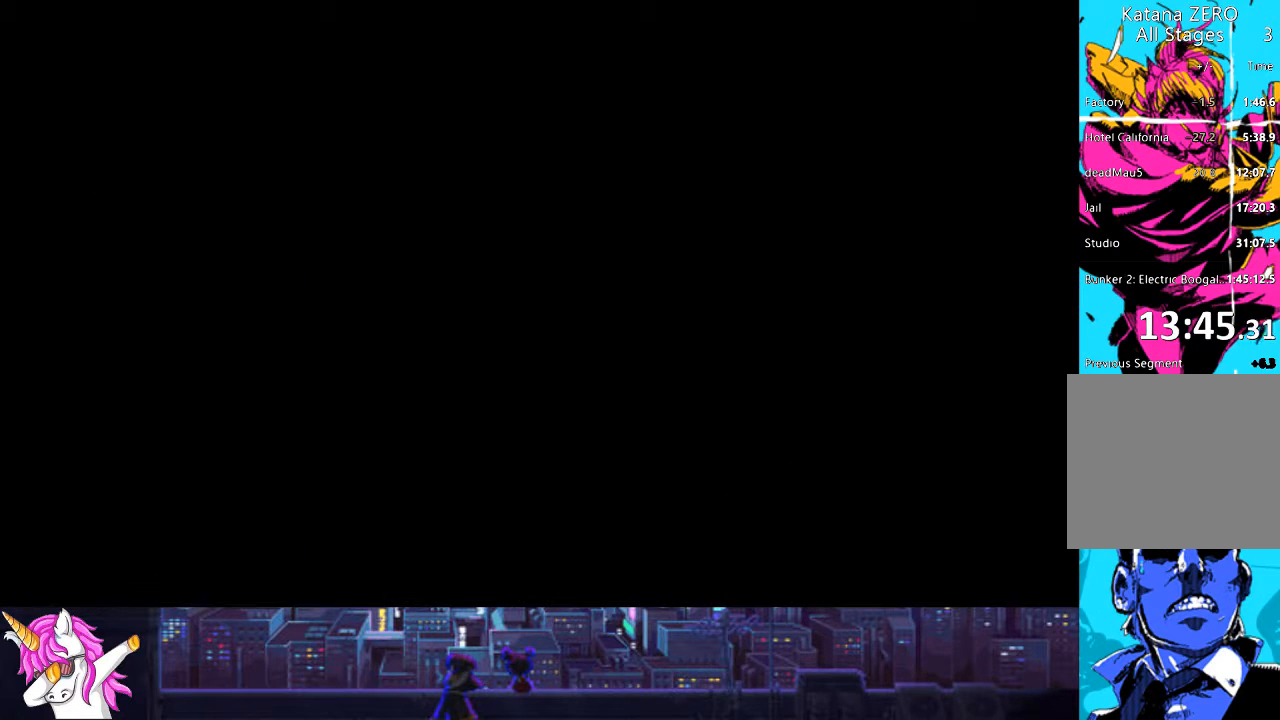
{"buttons": ["DPAD_RIGHT"], "left_stick": "center", "right_stick": "center", "events": [[439, "DPAD_RIGHT", "down"]]}
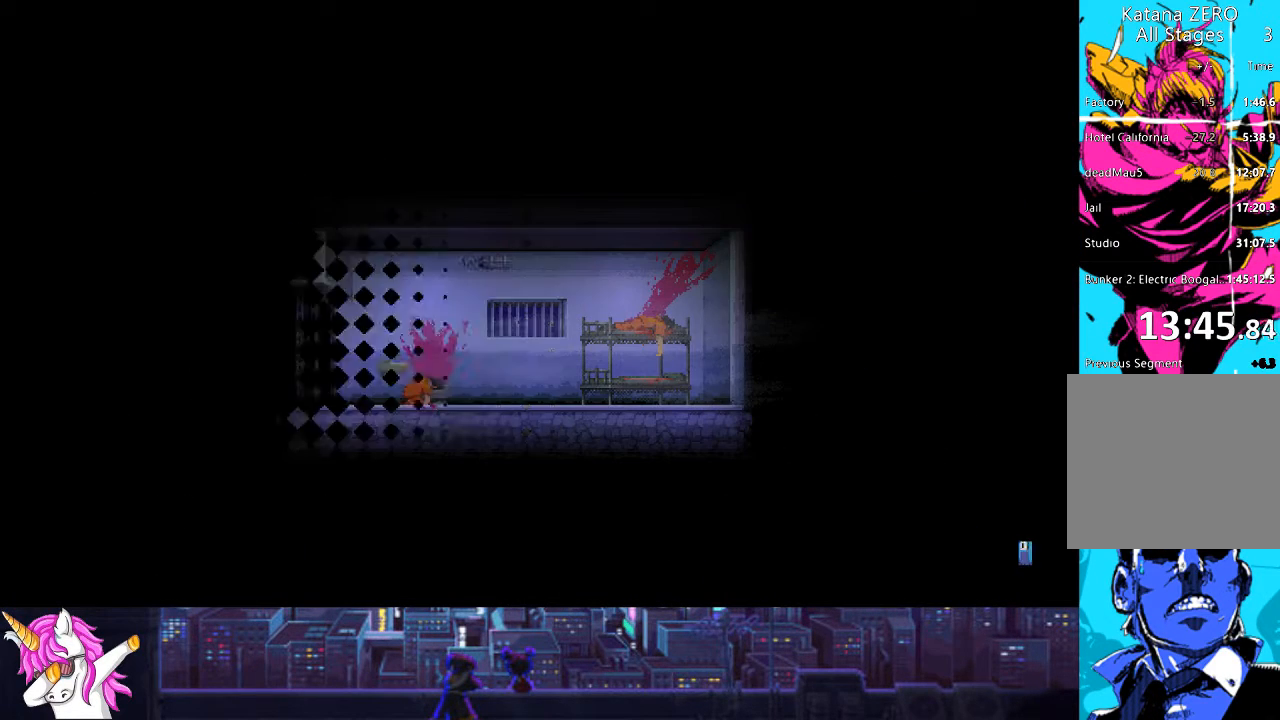
{"buttons": ["DPAD_RIGHT"], "left_stick": "center", "right_stick": "center", "events": []}
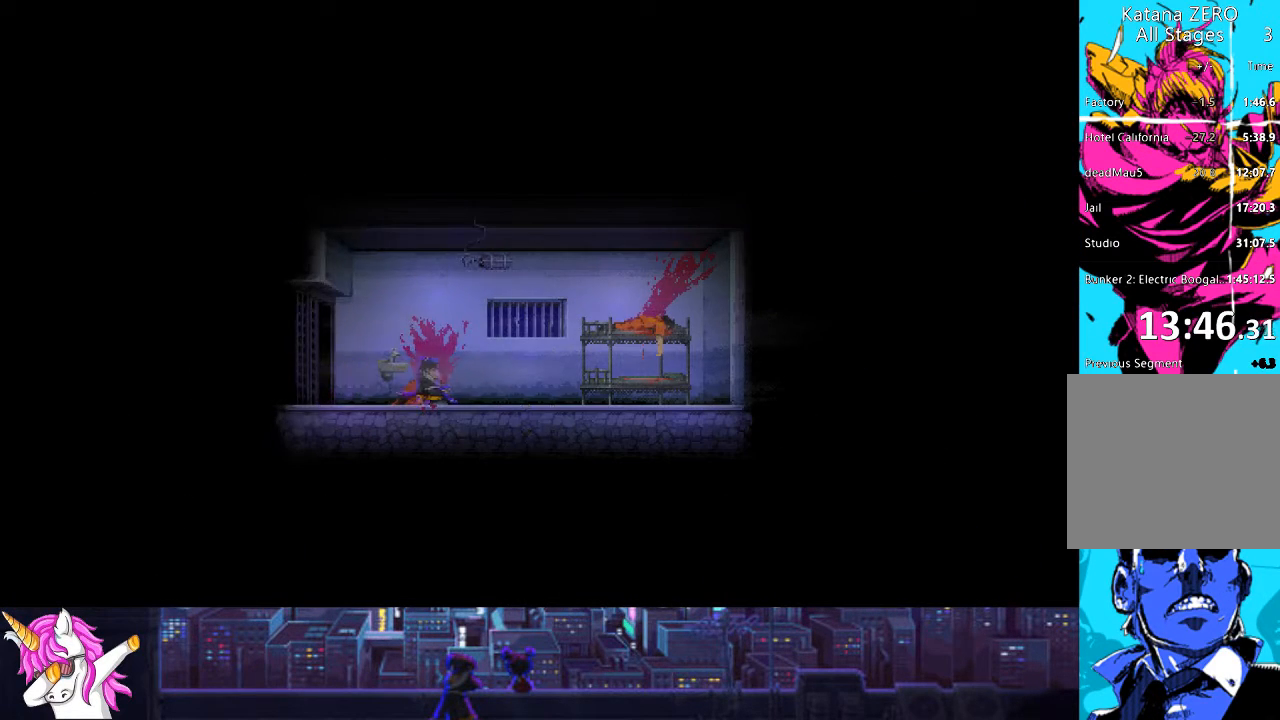
{"buttons": [], "left_stick": "center", "right_stick": "center", "events": [[34, "DPAD_RIGHT", "up"], [135, "TRIANGLE", "down"], [253, "TRIANGLE", "up"], [338, "TRIANGLE", "down"], [371, "DPAD_LEFT", "down"], [439, "TRIANGLE", "up"], [473, "DPAD_LEFT", "up"]]}
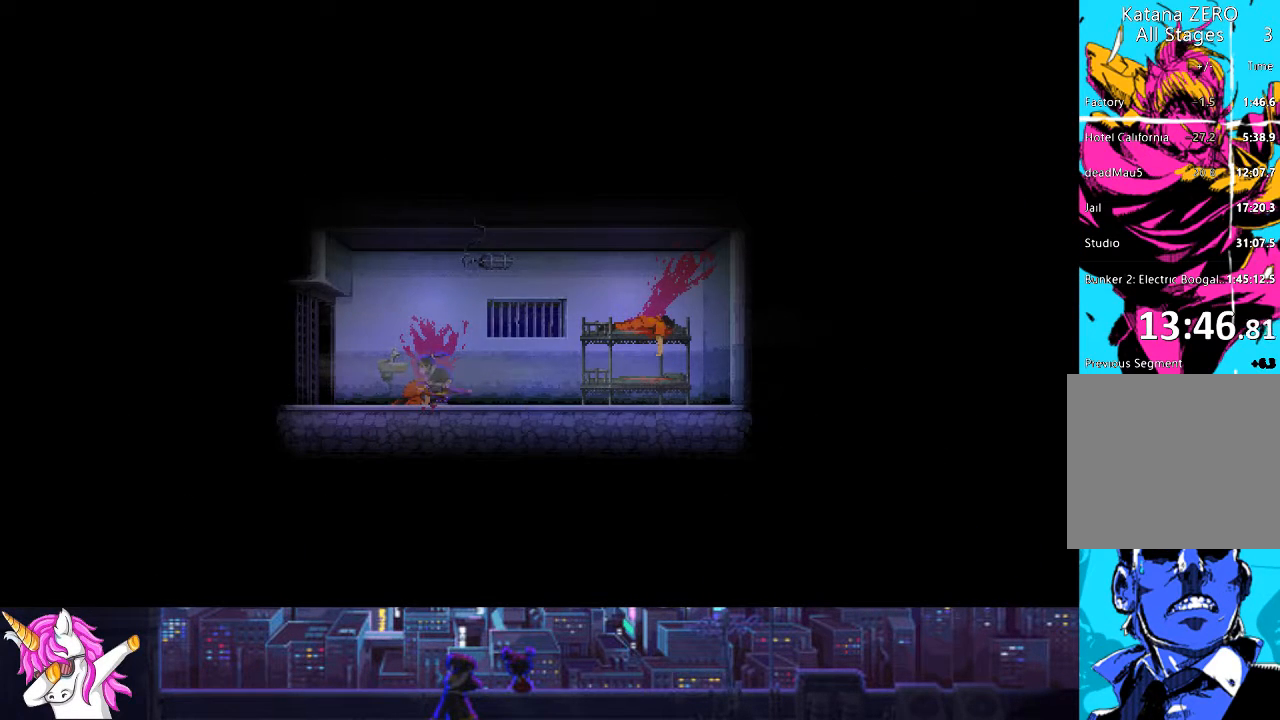
{"buttons": [], "left_stick": "center", "right_stick": "center", "events": [[33, "TRIANGLE", "down"], [84, "TRIANGLE", "up"], [185, "TRIANGLE", "down"], [270, "TRIANGLE", "up"], [388, "TRIANGLE", "down"], [472, "TRIANGLE", "up"]]}
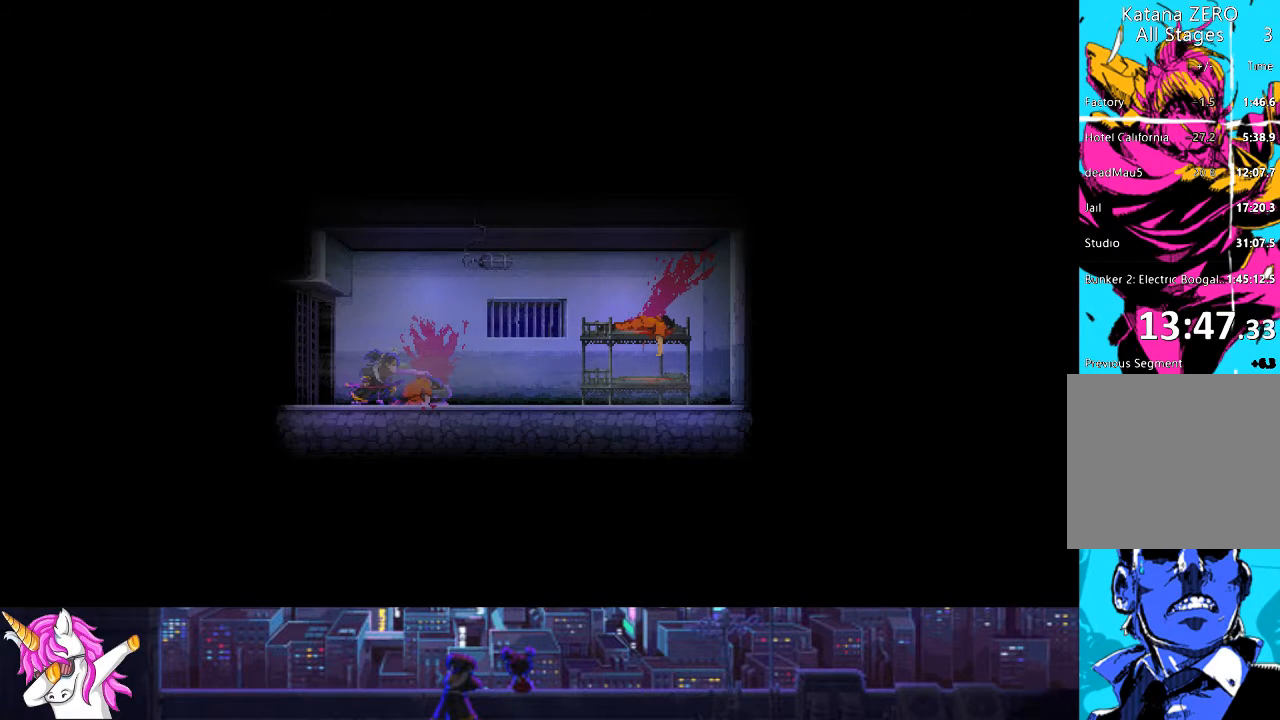
{"buttons": [], "left_stick": "center", "right_stick": "center", "events": []}
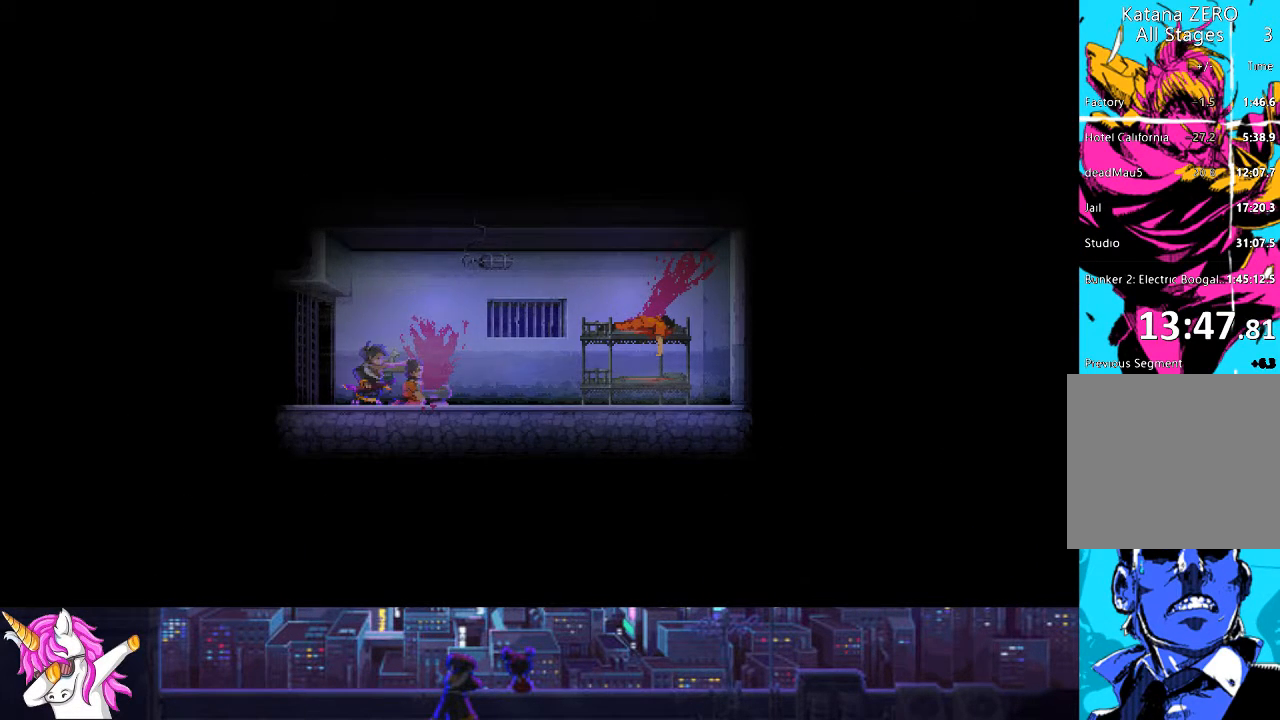
{"buttons": [], "left_stick": "center", "right_stick": "center", "events": []}
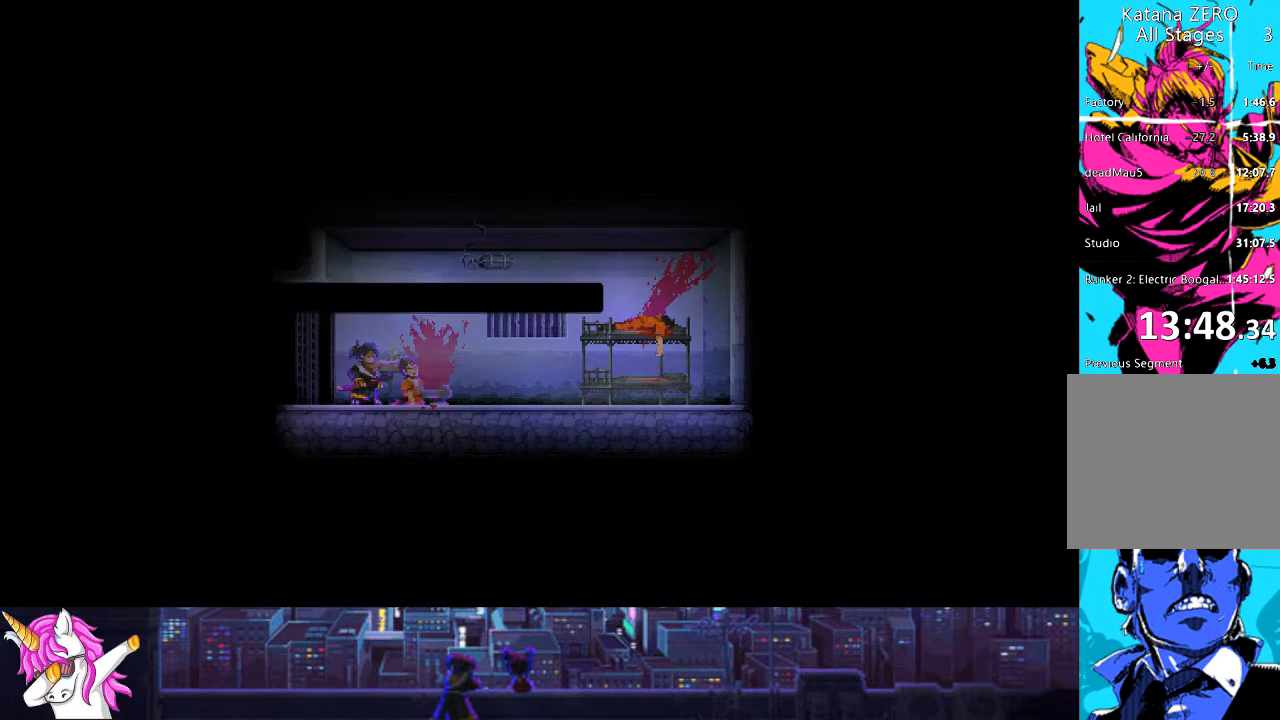
{"buttons": ["CROSS"], "left_stick": "center", "right_stick": "center", "events": [[490, "CROSS", "down"]]}
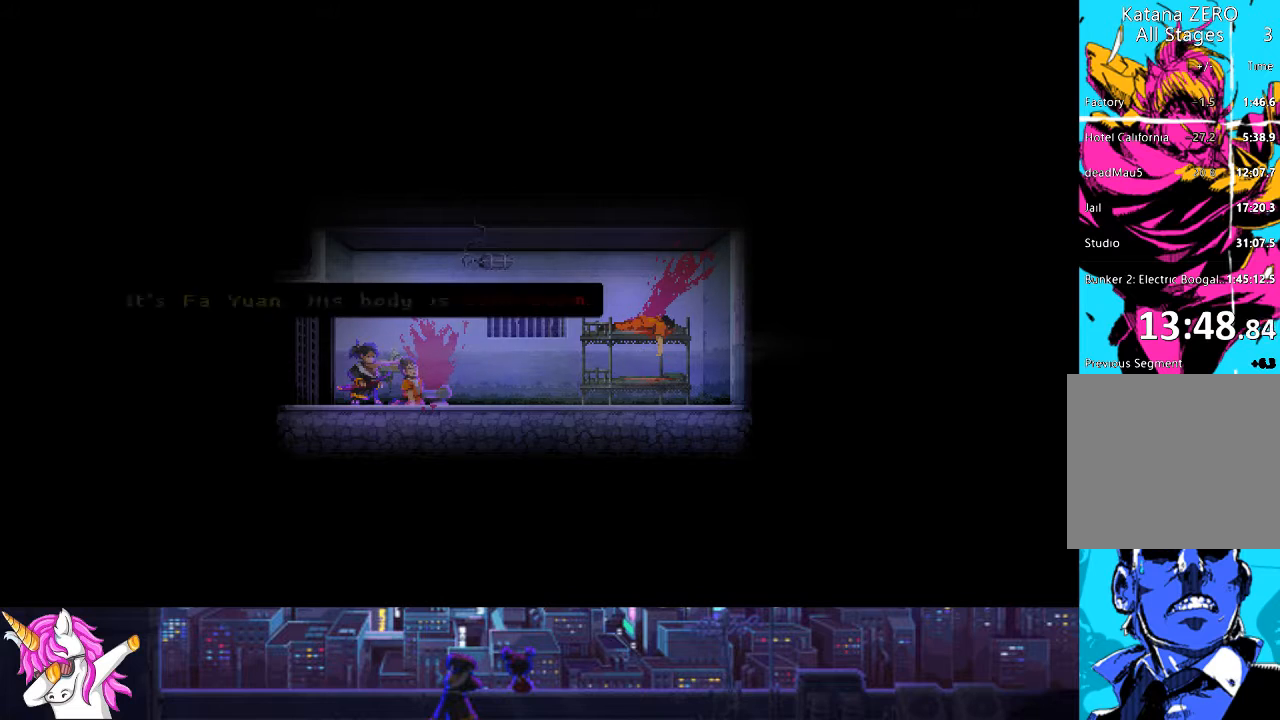
{"buttons": [], "left_stick": "center", "right_stick": "center", "events": [[84, "CROSS", "up"], [202, "CROSS", "down"], [287, "CROSS", "up"], [405, "CROSS", "down"], [456, "CROSS", "up"]]}
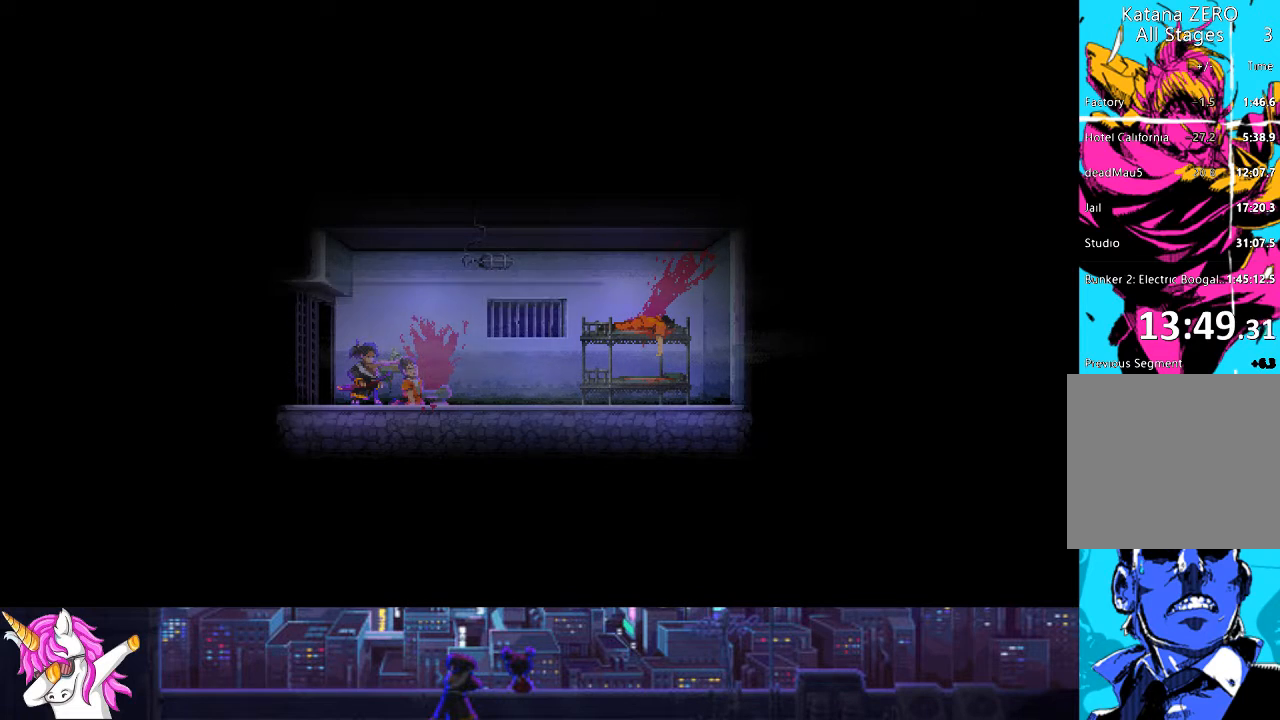
{"buttons": ["CROSS"], "left_stick": "center", "right_stick": "center", "events": [[68, "CROSS", "down"], [169, "CROSS", "up"], [254, "CROSS", "down"], [338, "CROSS", "up"], [456, "CROSS", "down"]]}
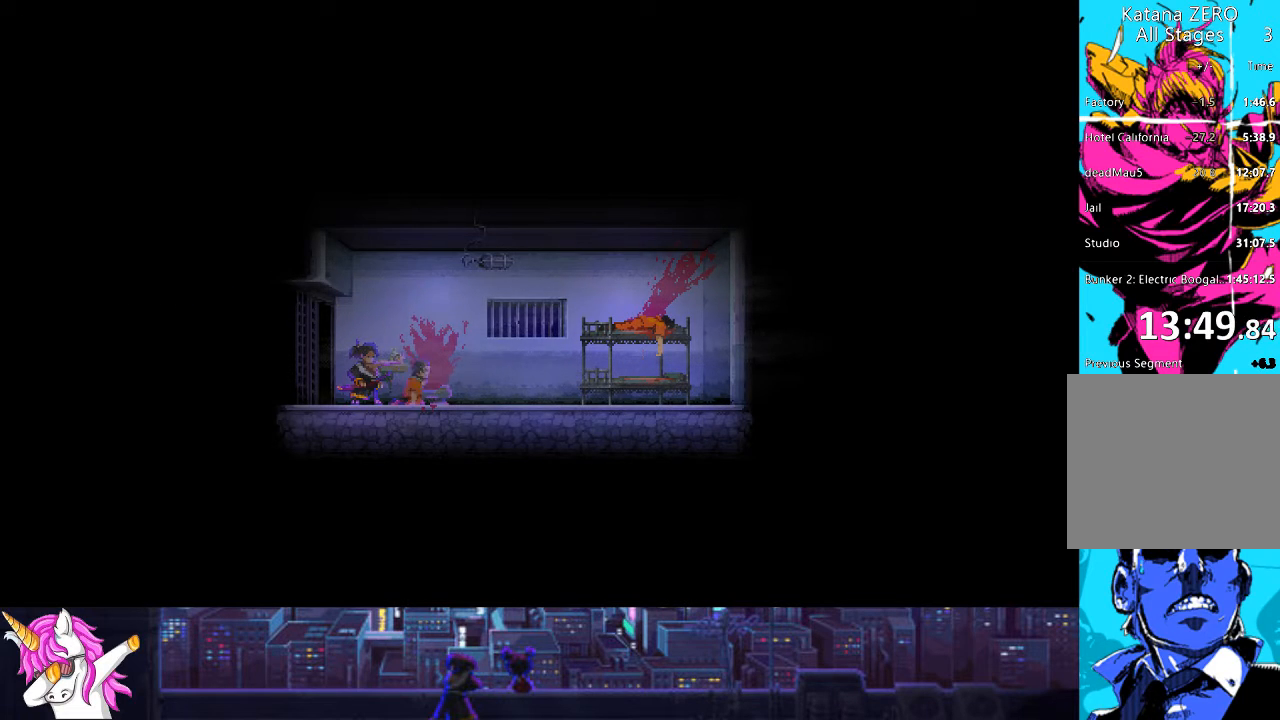
{"buttons": ["DPAD_LEFT"], "left_stick": "center", "right_stick": "center", "events": [[17, "CROSS", "up"], [135, "CROSS", "down"], [219, "CROSS", "up"], [321, "CROSS", "down"], [405, "CROSS", "up"], [473, "DPAD_LEFT", "down"]]}
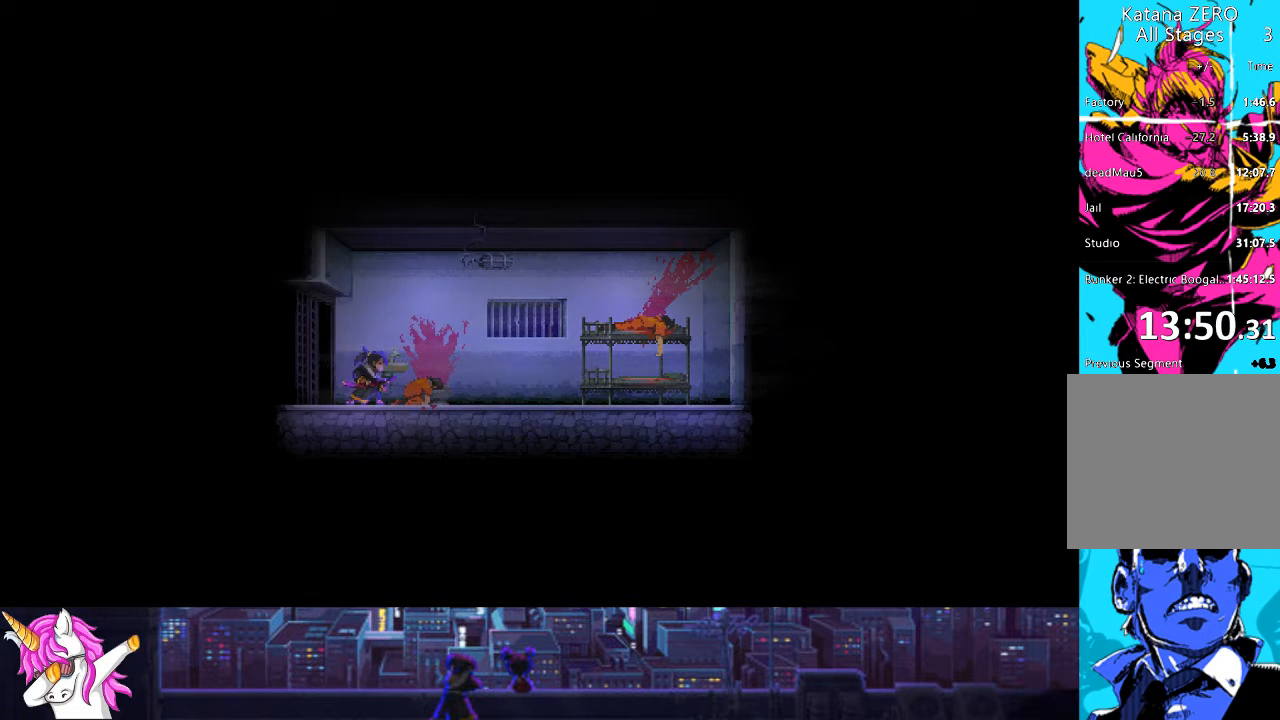
{"buttons": ["DPAD_LEFT"], "left_stick": "center", "right_stick": "center", "events": [[50, "CROSS", "down"], [135, "CROSS", "up"], [253, "CROSS", "down"], [320, "CROSS", "up"], [439, "CROSS", "down"], [506, "CROSS", "up"]]}
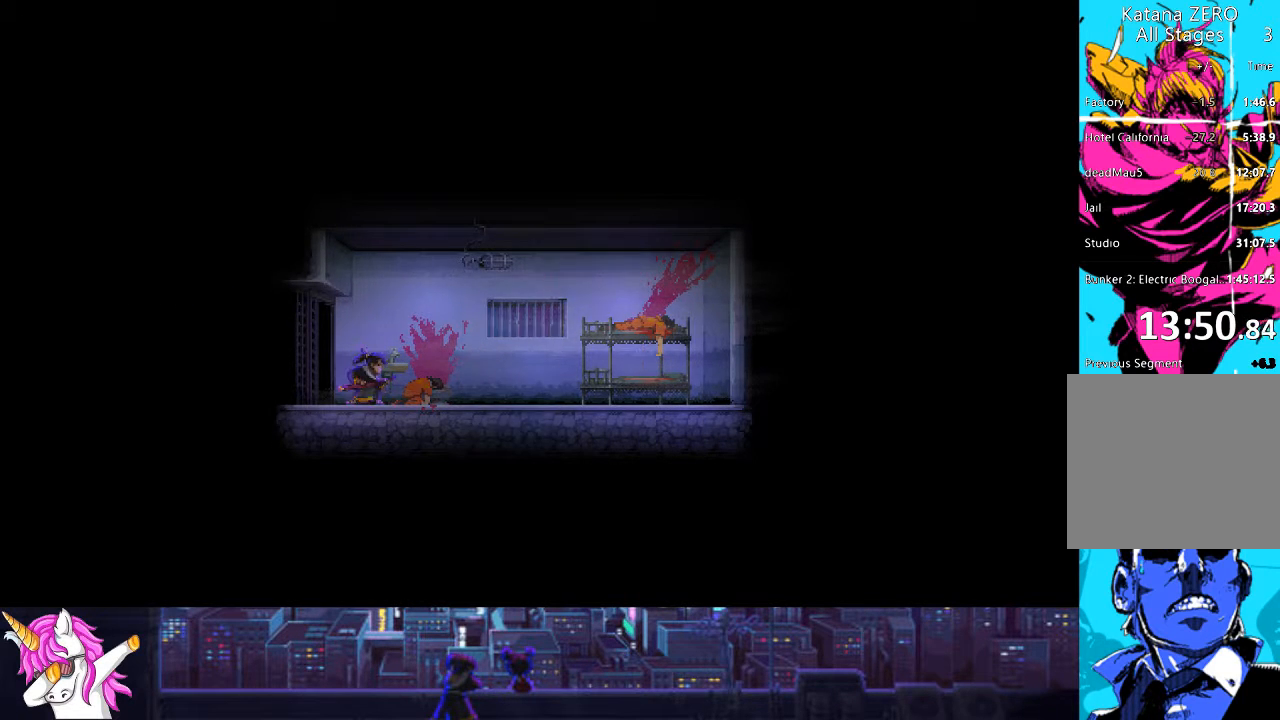
{"buttons": ["DPAD_LEFT"], "left_stick": "center", "right_stick": "center", "events": [[118, "CROSS", "down"], [220, "CROSS", "up"], [338, "CROSS", "down"], [422, "CROSS", "up"]]}
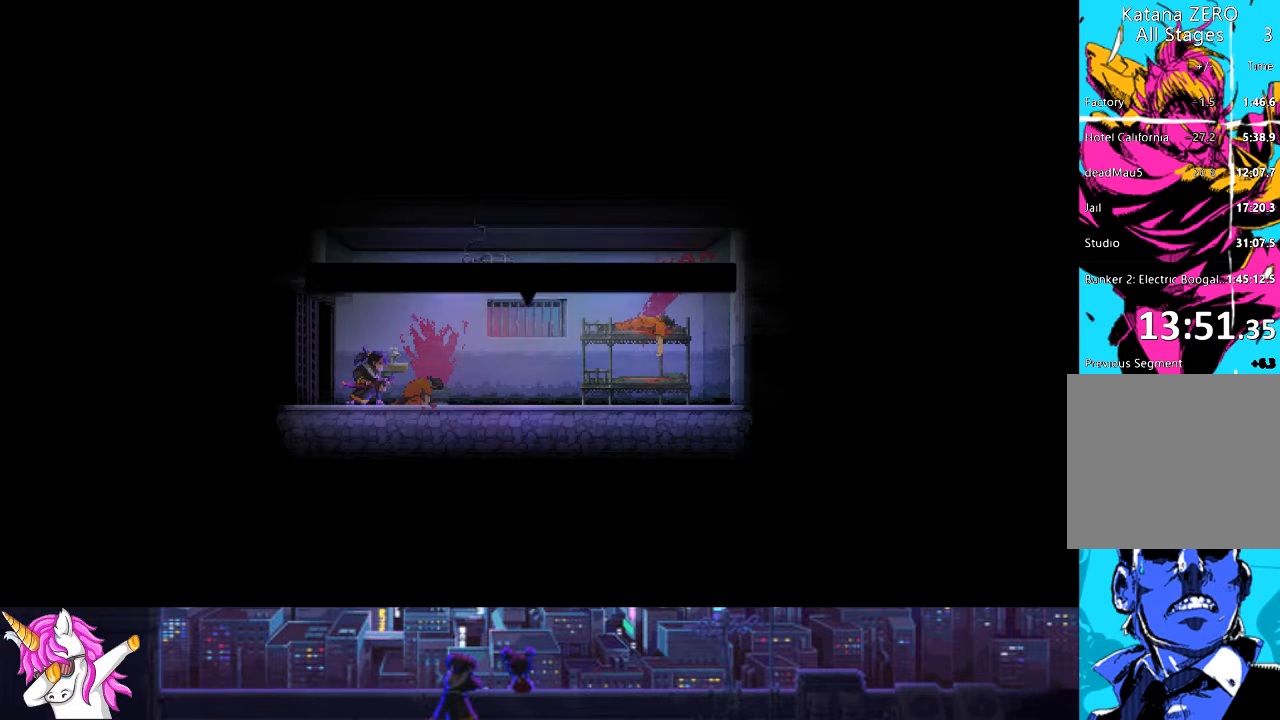
{"buttons": ["CROSS", "DPAD_LEFT"], "left_stick": "center", "right_stick": "center", "events": [[67, "CROSS", "down"], [152, "CROSS", "up"], [287, "CROSS", "down"], [354, "CROSS", "up"], [456, "CROSS", "down"]]}
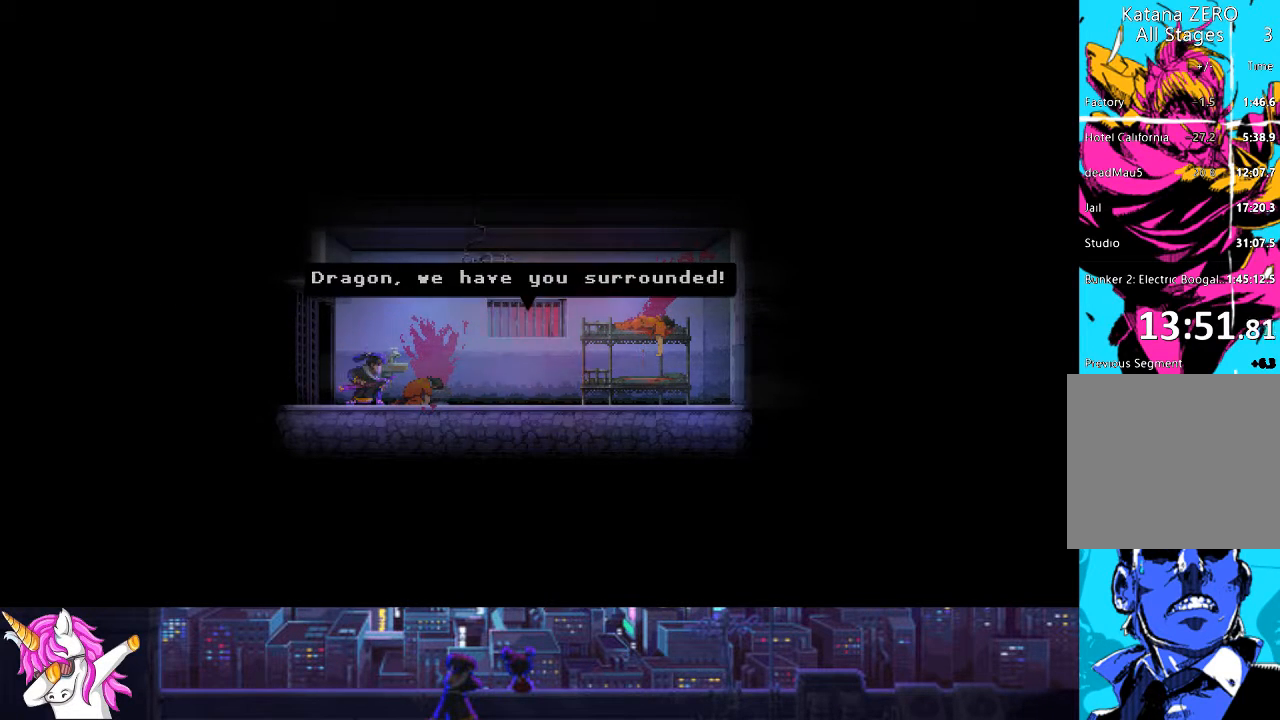
{"buttons": ["CROSS", "DPAD_LEFT"], "left_stick": "center", "right_stick": "center", "events": [[68, "CROSS", "up"], [169, "CROSS", "down"], [237, "CROSS", "up"], [321, "CROSS", "down"], [439, "CROSS", "up"], [507, "CROSS", "down"]]}
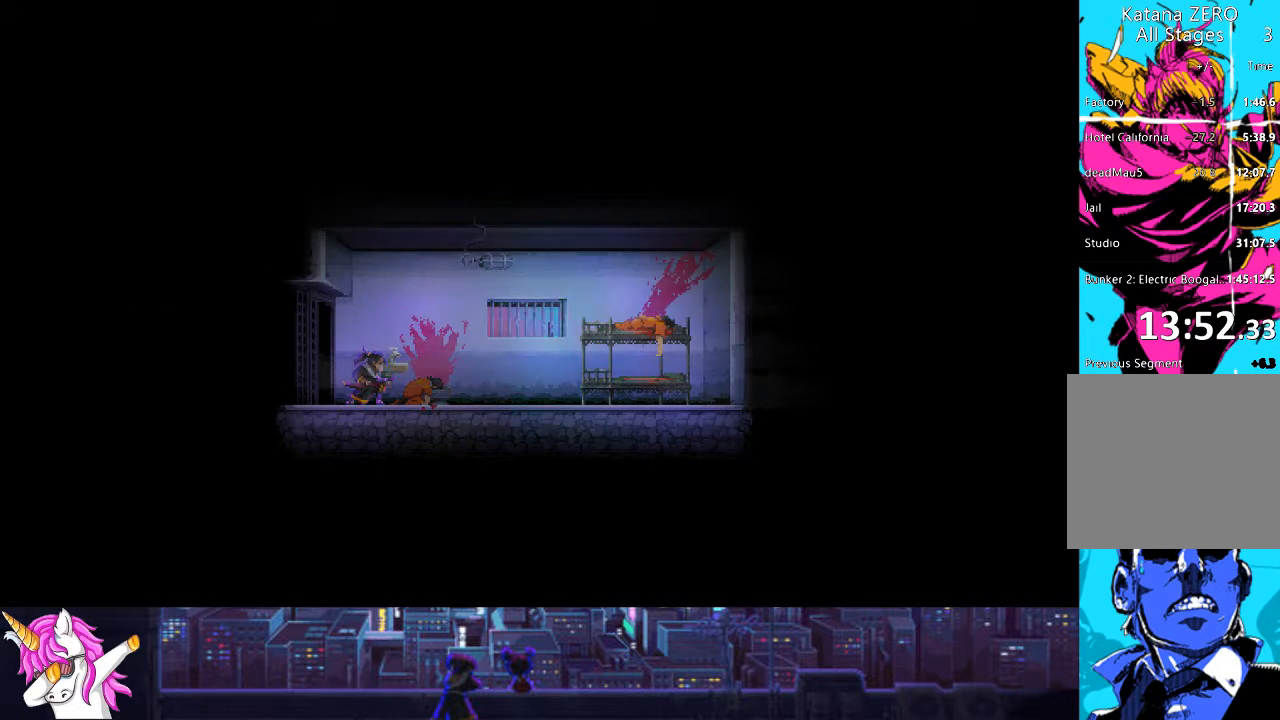
{"buttons": ["DPAD_LEFT"], "left_stick": "center", "right_stick": "center", "events": [[84, "CROSS", "up"], [186, "CROSS", "down"], [287, "CROSS", "up"], [388, "CROSS", "down"], [473, "CROSS", "up"]]}
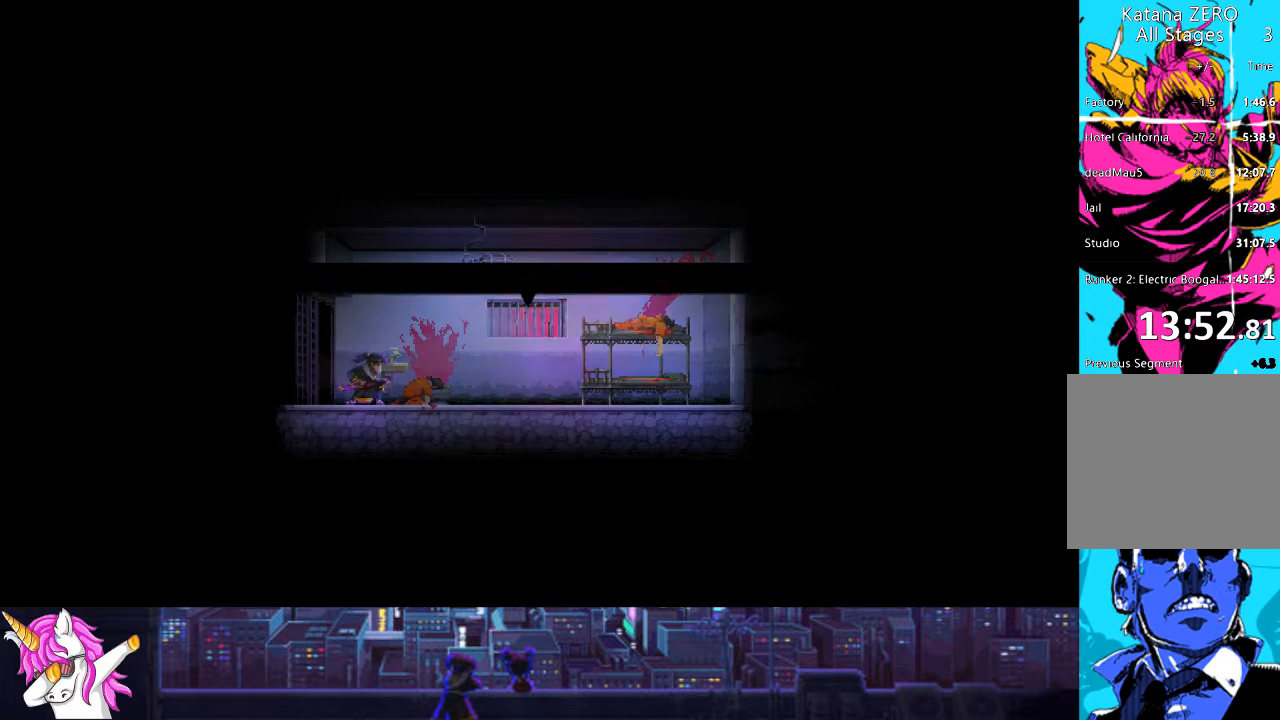
{"buttons": ["CROSS", "DPAD_LEFT"], "left_stick": "center", "right_stick": "center", "events": [[67, "CROSS", "down"], [168, "CROSS", "up"], [253, "CROSS", "down"], [371, "CROSS", "up"], [455, "CROSS", "down"]]}
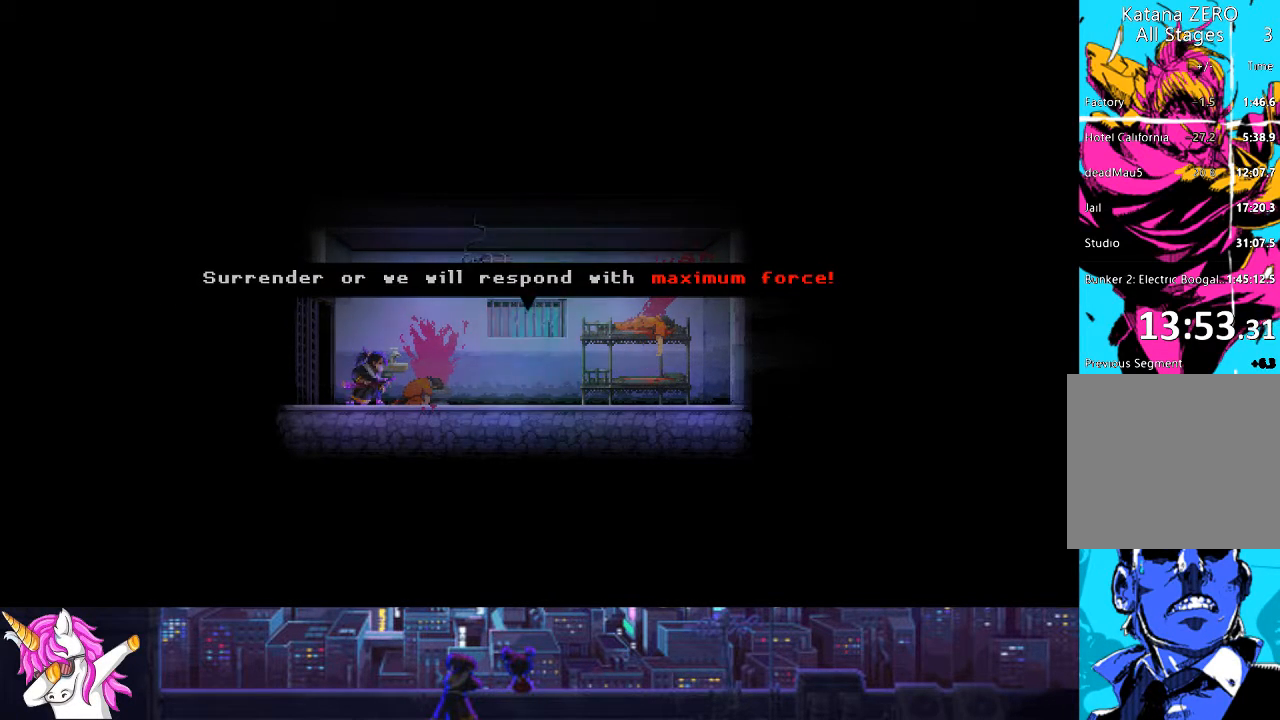
{"buttons": ["CROSS", "DPAD_LEFT"], "left_stick": "center", "right_stick": "center", "events": [[34, "CROSS", "up"], [135, "CROSS", "down"], [203, "CROSS", "up"], [321, "CROSS", "down"], [422, "CROSS", "up"], [507, "CROSS", "down"]]}
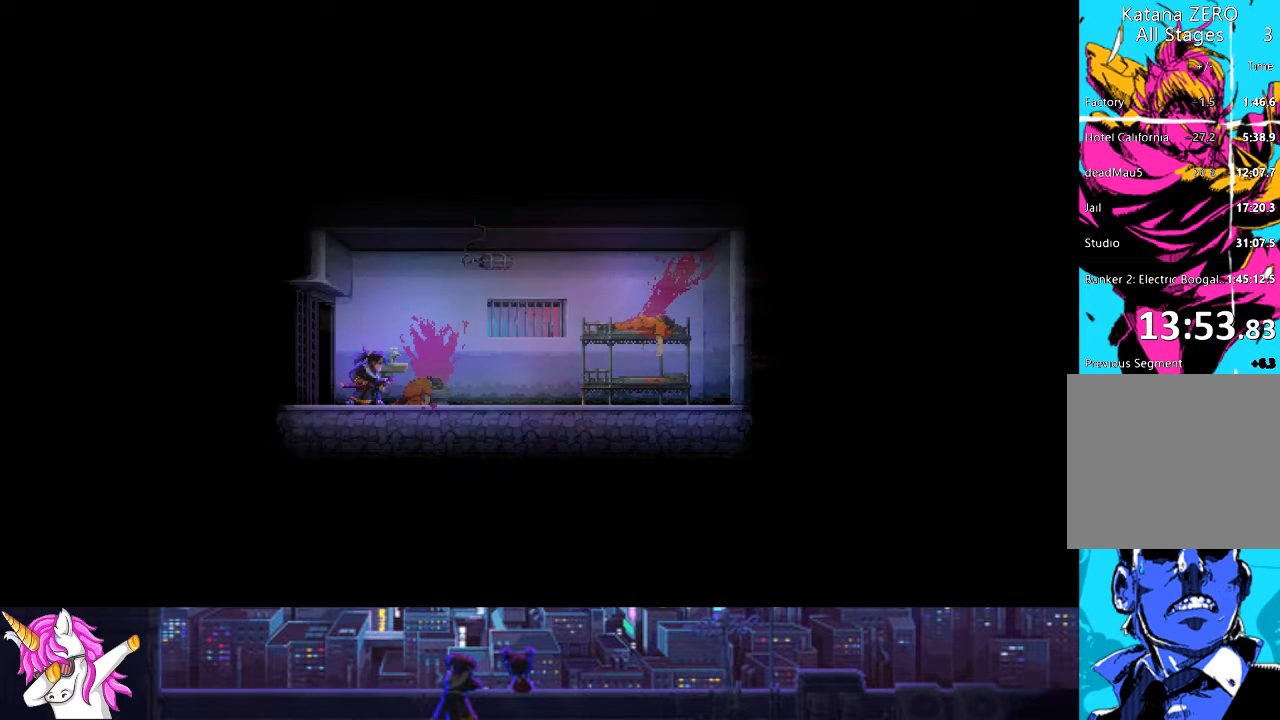
{"buttons": ["CROSS", "DPAD_LEFT"], "left_stick": "center", "right_stick": "center", "events": [[101, "CROSS", "up"], [202, "CROSS", "down"], [304, "CROSS", "up"], [456, "CROSS", "down"]]}
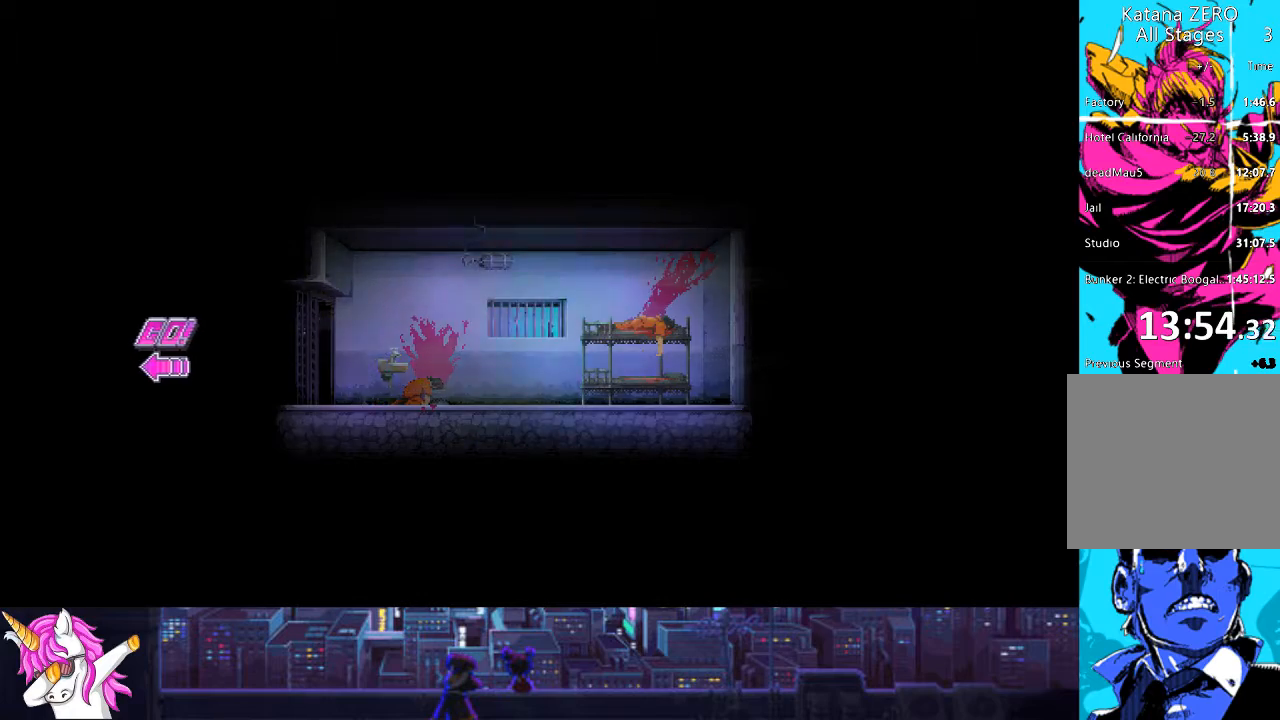
{"buttons": ["DPAD_LEFT"], "left_stick": "center", "right_stick": "center", "events": [[51, "CROSS", "up"]]}
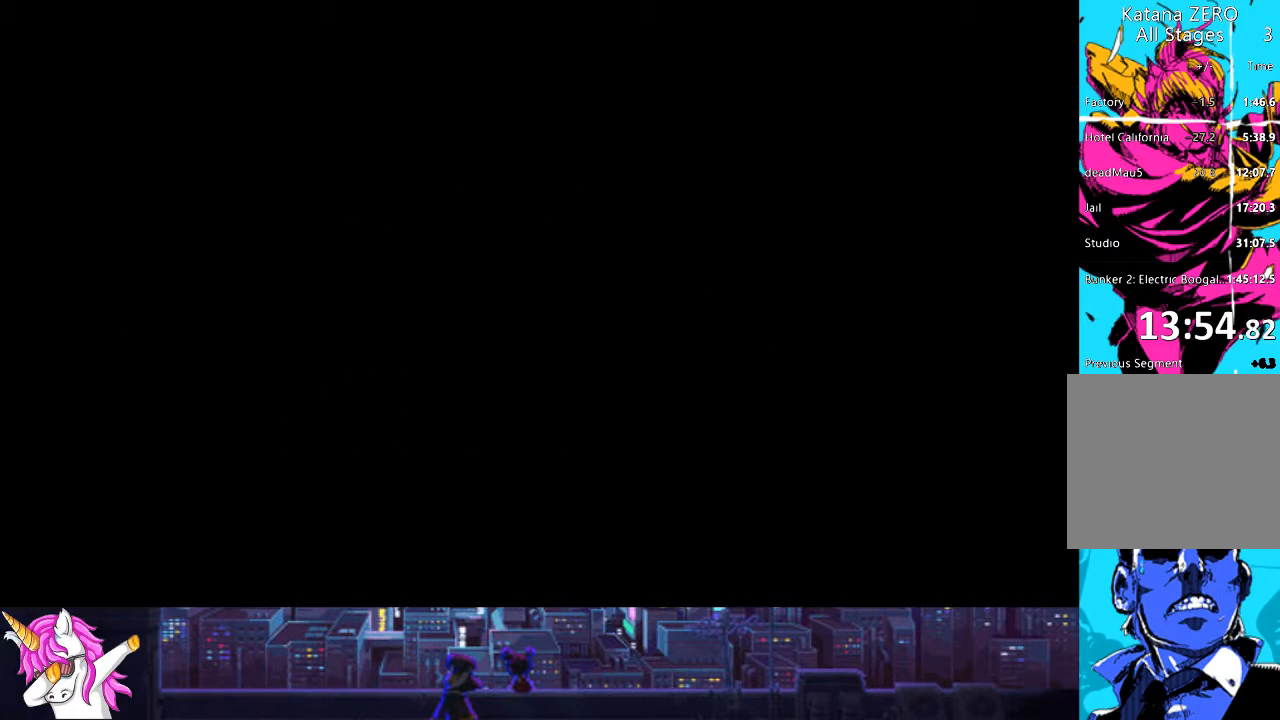
{"buttons": ["DPAD_LEFT"], "left_stick": "center", "right_stick": "center", "events": []}
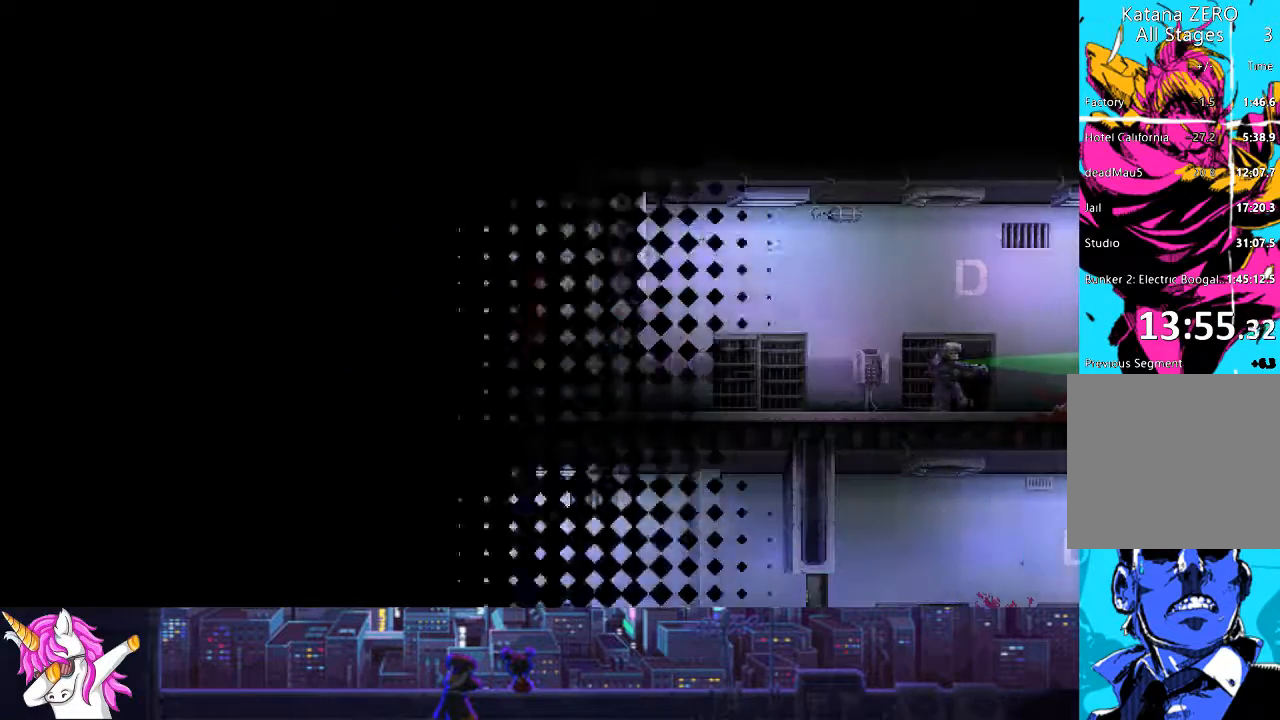
{"buttons": ["DPAD_RIGHT"], "left_stick": "center", "right_stick": "center", "events": [[287, "DPAD_LEFT", "up"], [490, "DPAD_RIGHT", "down"]]}
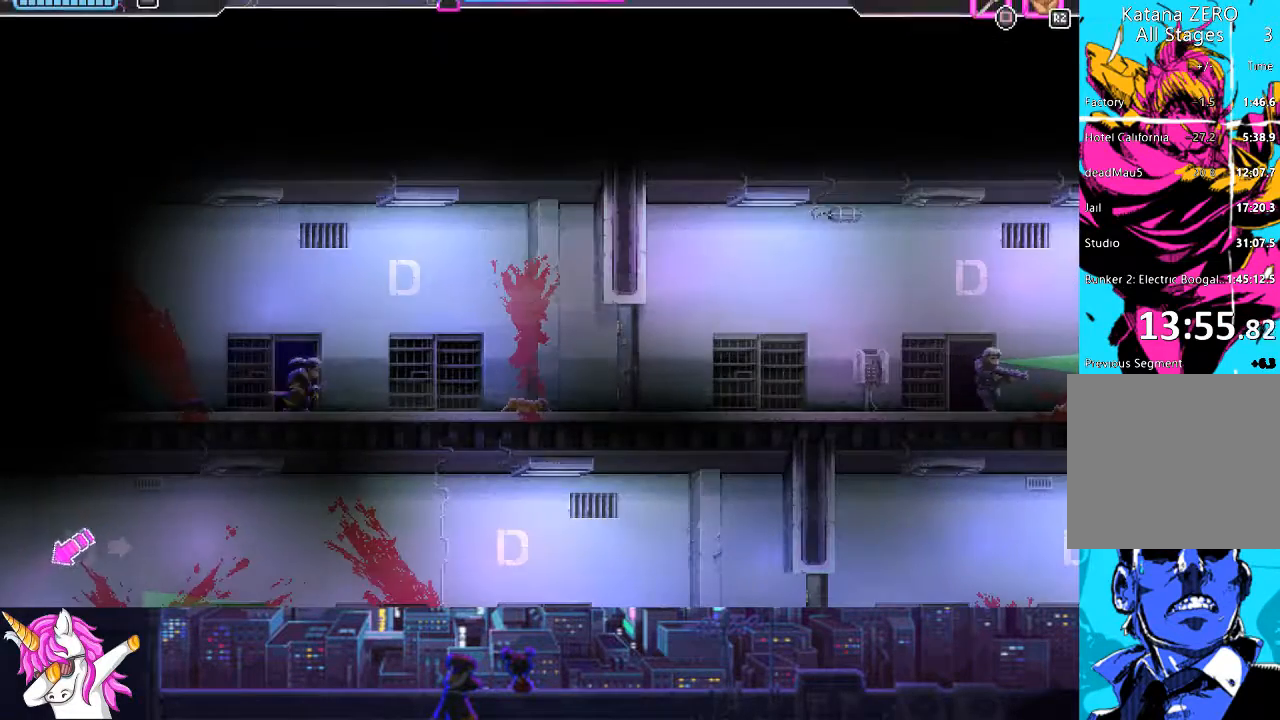
{"buttons": ["DPAD_RIGHT"], "left_stick": "center", "right_stick": "center", "events": []}
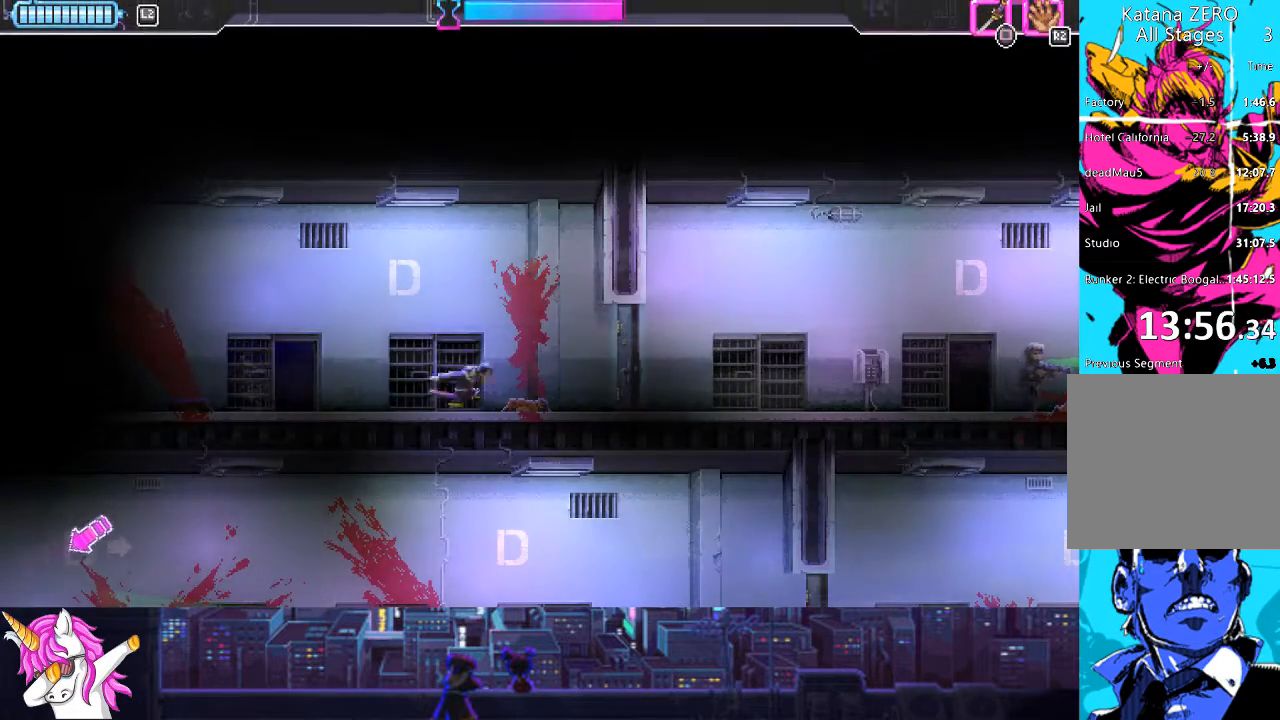
{"buttons": ["DPAD_RIGHT"], "left_stick": "center", "right_stick": "center", "events": [[202, "SQUARE", "down"], [303, "SQUARE", "up"]]}
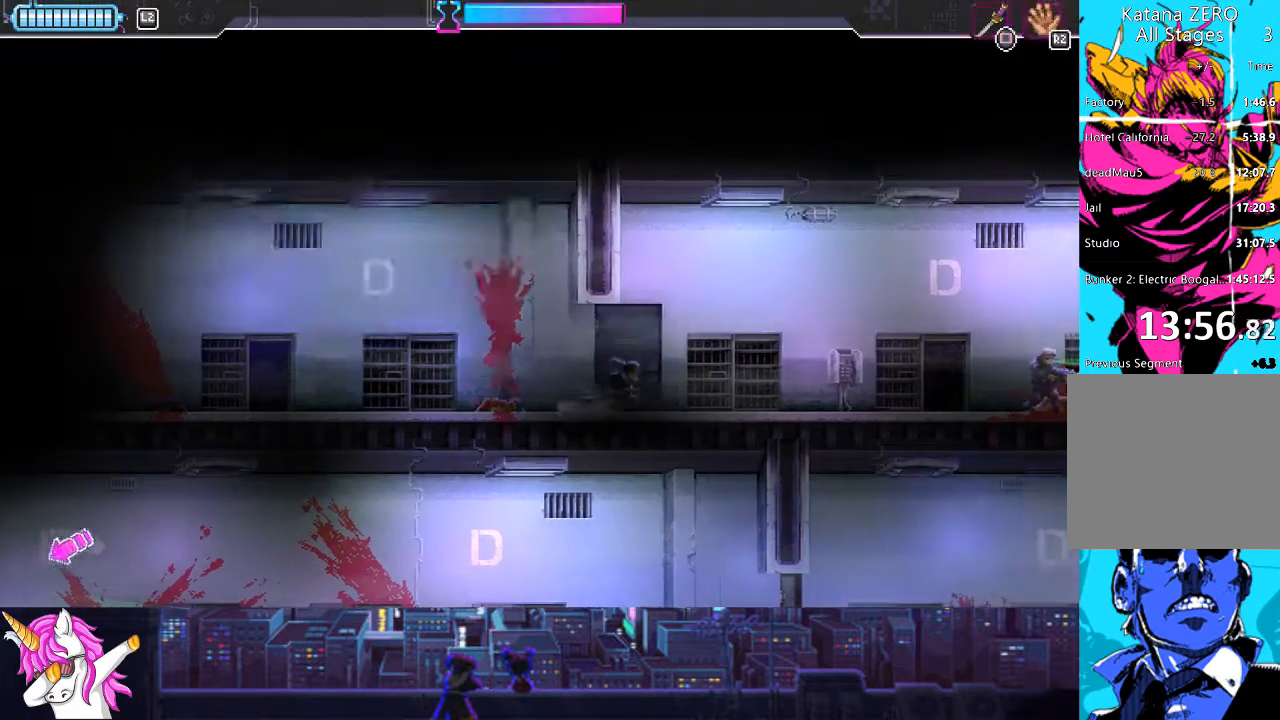
{"buttons": ["DPAD_RIGHT"], "left_stick": "center", "right_stick": "center", "events": []}
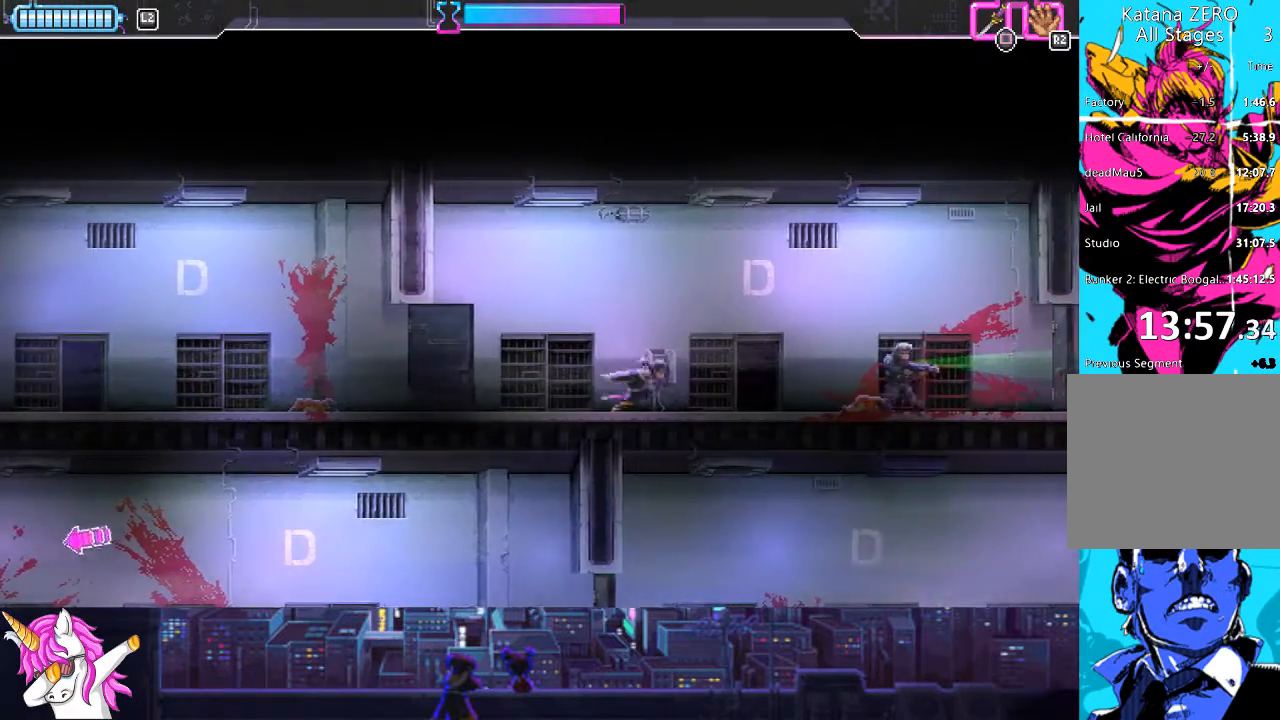
{"buttons": ["DPAD_RIGHT"], "left_stick": "center", "right_stick": "center", "events": []}
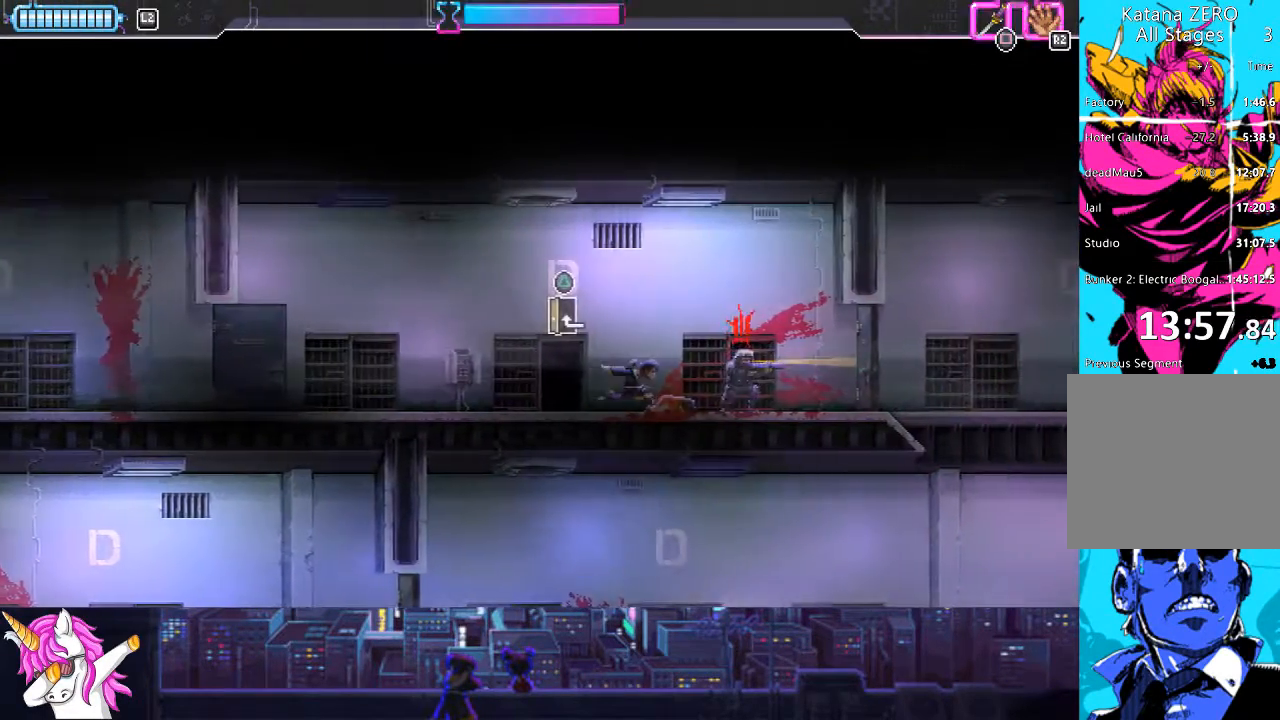
{"buttons": ["SQUARE", "DPAD_RIGHT"], "left_stick": "center", "right_stick": "center", "events": [[34, "SQUARE", "down"], [135, "SQUARE", "up"], [439, "SQUARE", "down"]]}
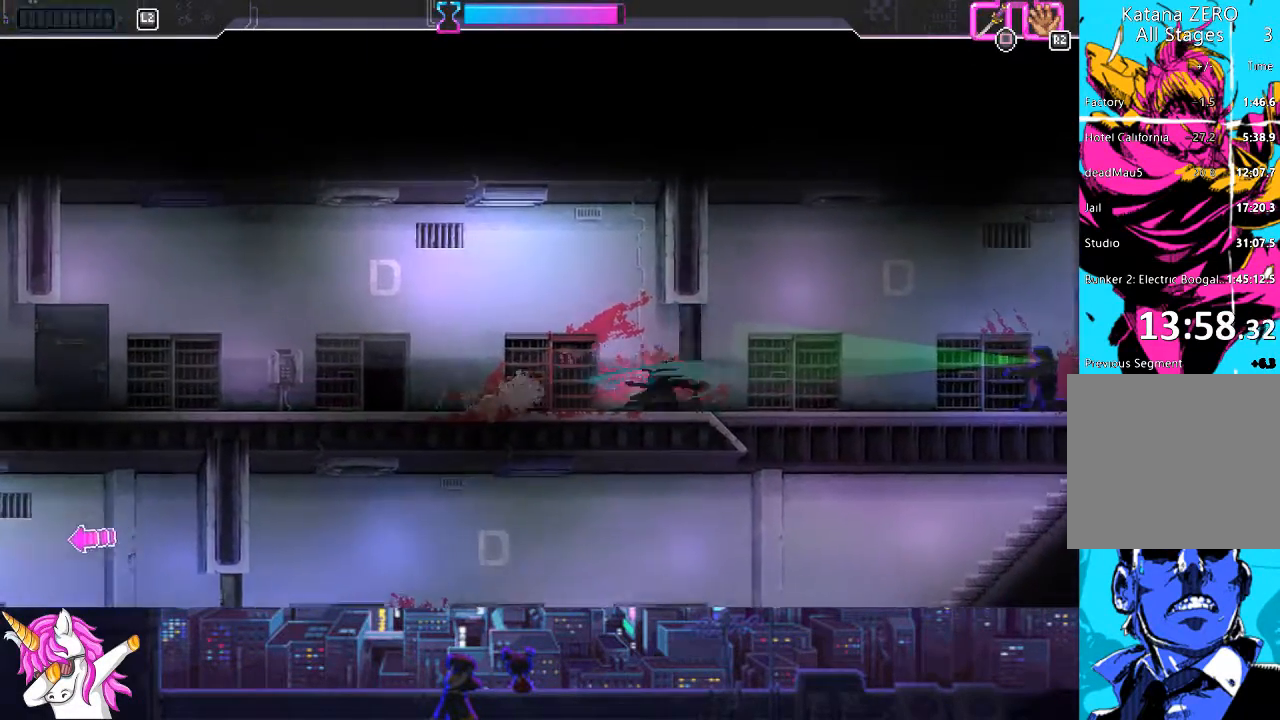
{"buttons": ["CIRCLE", "DPAD_RIGHT"], "left_stick": "center", "right_stick": "center", "events": [[84, "SQUARE", "up"], [422, "CIRCLE", "down"]]}
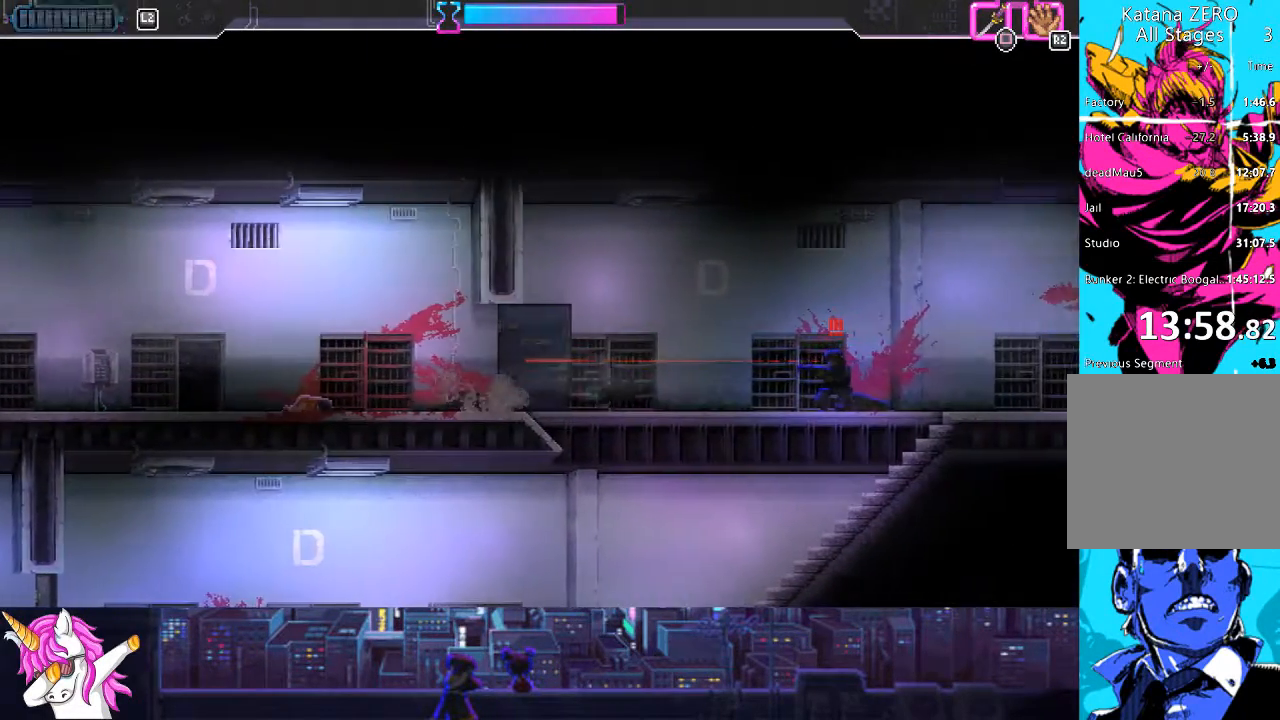
{"buttons": ["DPAD_RIGHT"], "left_stick": "center", "right_stick": "center", "events": [[51, "CIRCLE", "up"], [237, "SQUARE", "down"], [355, "SQUARE", "up"]]}